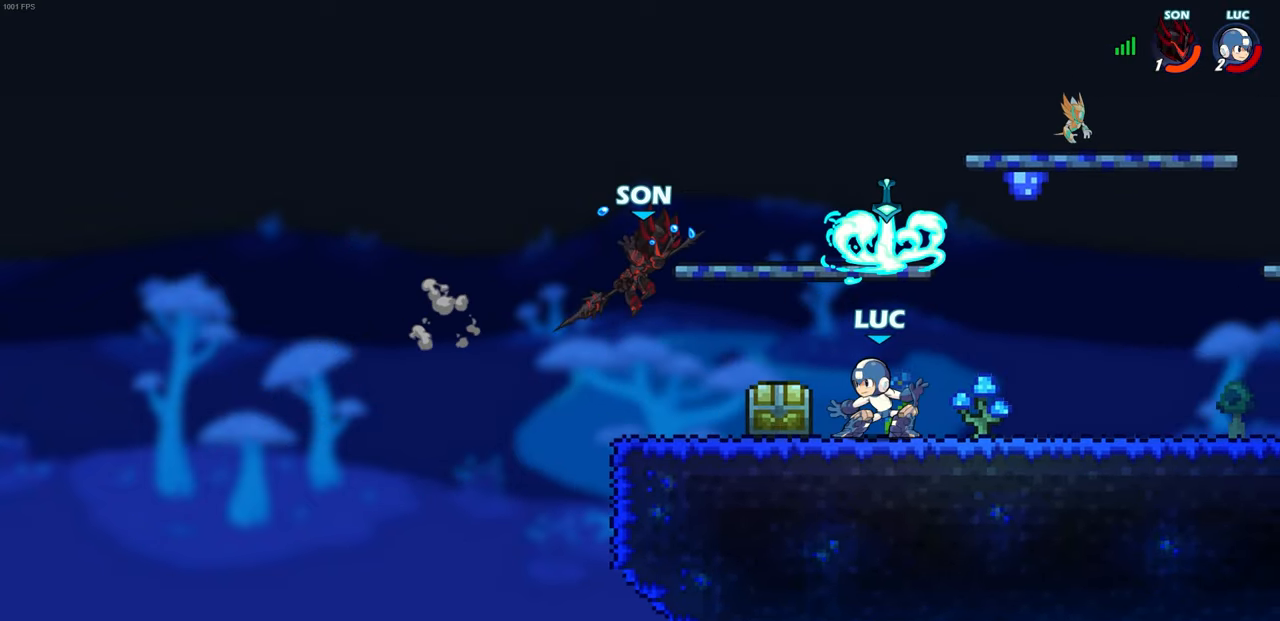
Gameplay with a controller (PlayStation layout); each line is a JSON object with the inputs held at the frame after it. "events" lists button and stick changes between this image and that frame as [ms after this image, input, new state], when the widget could be followed in between.
{"buttons": [], "left_stick": "center", "right_stick": "center", "events": [[50, "left_stick", "left"], [117, "R1", "down"], [117, "R2", "down"], [150, "CIRCLE", "down"], [183, "R1", "up"], [183, "R2", "up"], [183, "left_stick", "center"], [233, "CIRCLE", "up"]]}
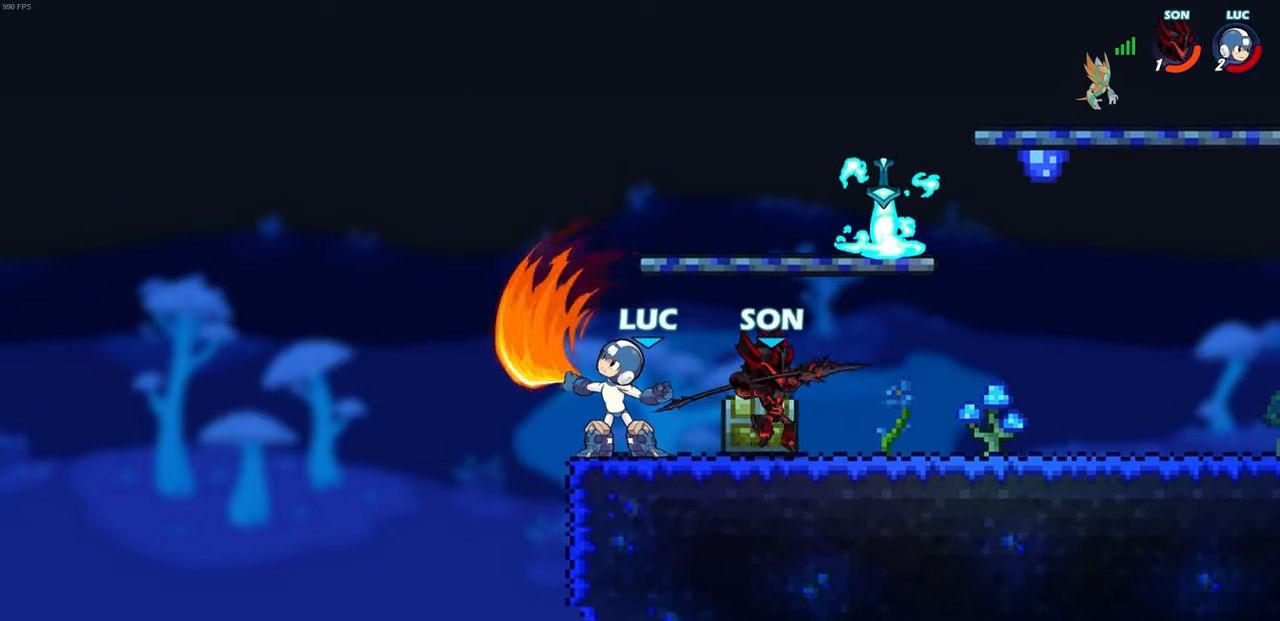
{"buttons": ["CROSS"], "left_stick": "up-right", "right_stick": "center", "events": [[333, "left_stick", "right"], [433, "CROSS", "down"], [433, "left_stick", "up-right"]]}
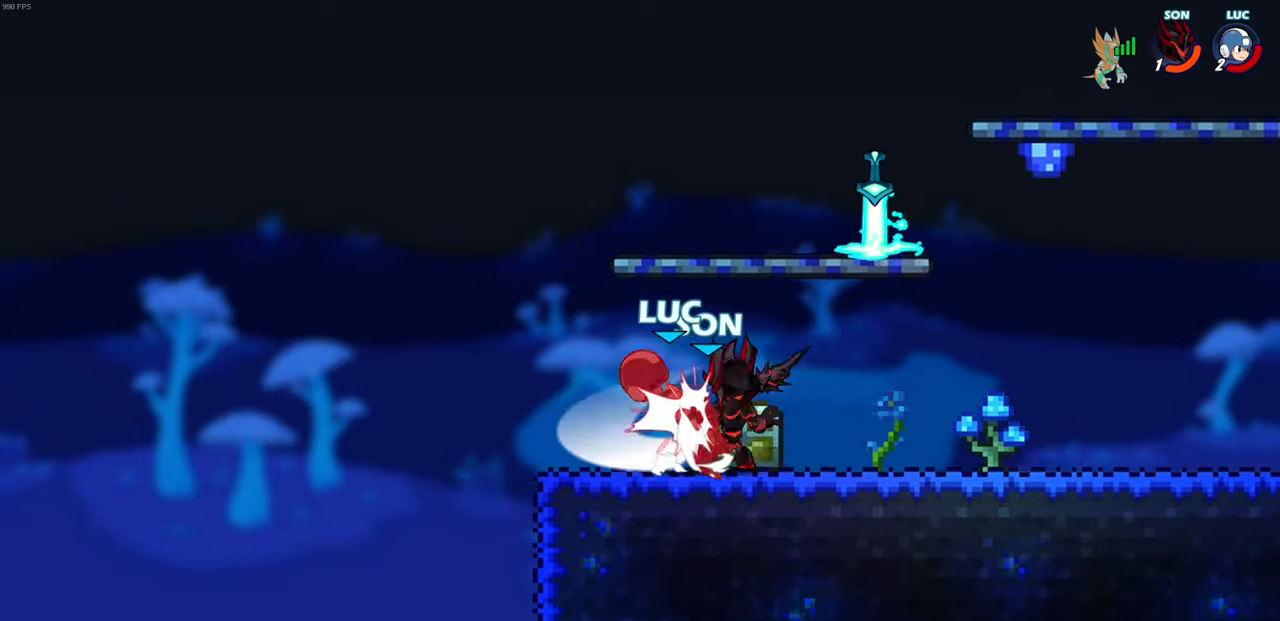
{"buttons": [], "left_stick": "down-left", "right_stick": "center", "events": [[33, "R1", "down"], [33, "R2", "down"], [100, "CROSS", "up"], [267, "R1", "up"], [267, "R2", "up"], [267, "left_stick", "center"], [450, "left_stick", "down-left"]]}
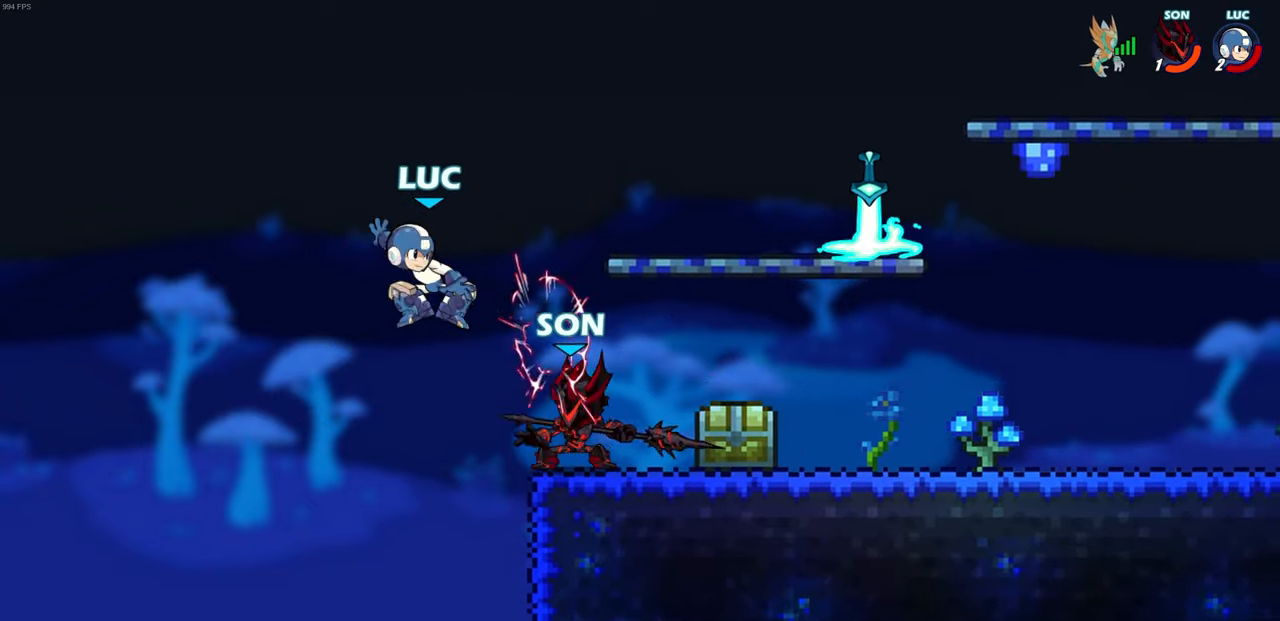
{"buttons": [], "left_stick": "down-right", "right_stick": "center", "events": [[133, "R1", "down"], [133, "R2", "down"], [350, "left_stick", "down-right"], [433, "R1", "up"], [433, "R2", "up"]]}
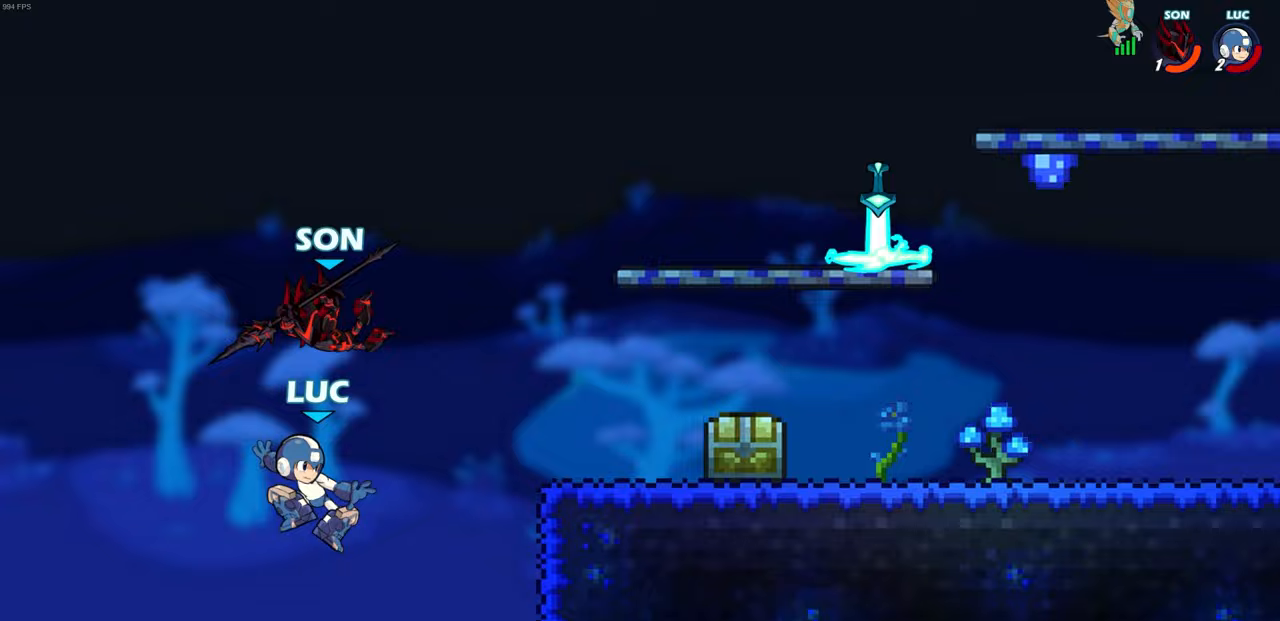
{"buttons": [], "left_stick": "center", "right_stick": "center", "events": [[67, "left_stick", "down-left"], [167, "left_stick", "left"], [233, "CROSS", "down"], [267, "SQUARE", "down"], [300, "CROSS", "up"], [300, "left_stick", "center"], [300, "right_stick", "down-left"], [317, "SQUARE", "up"], [350, "right_stick", "center"]]}
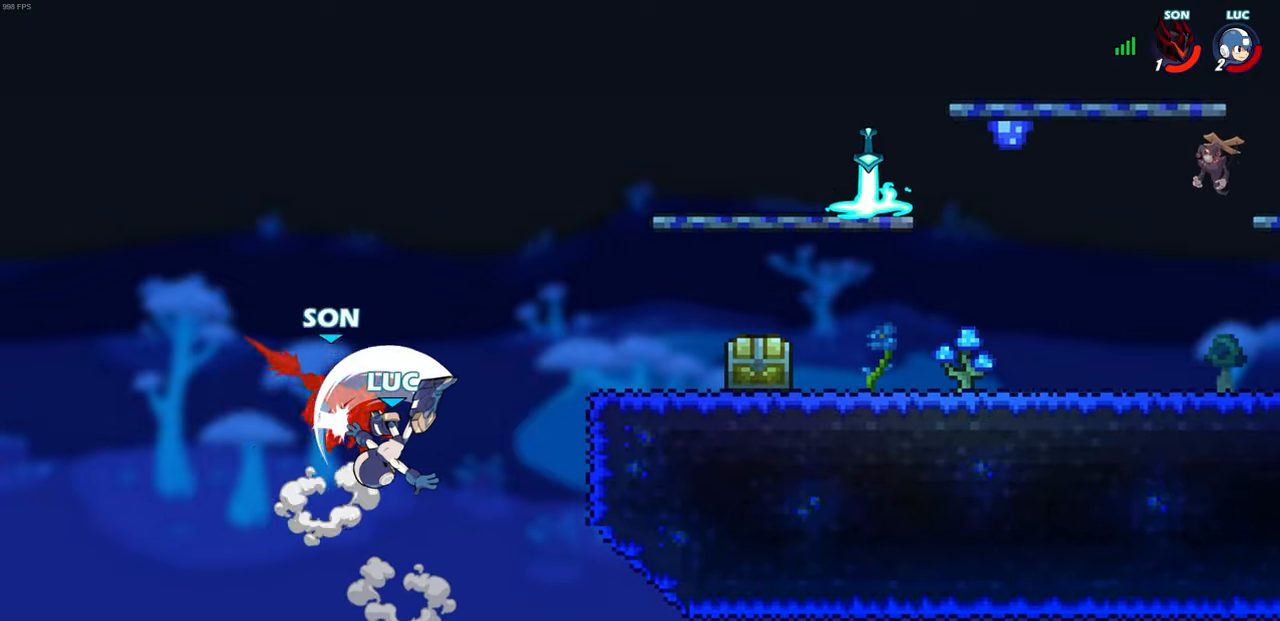
{"buttons": ["CROSS"], "left_stick": "right", "right_stick": "center", "events": [[433, "CROSS", "down"], [433, "left_stick", "right"]]}
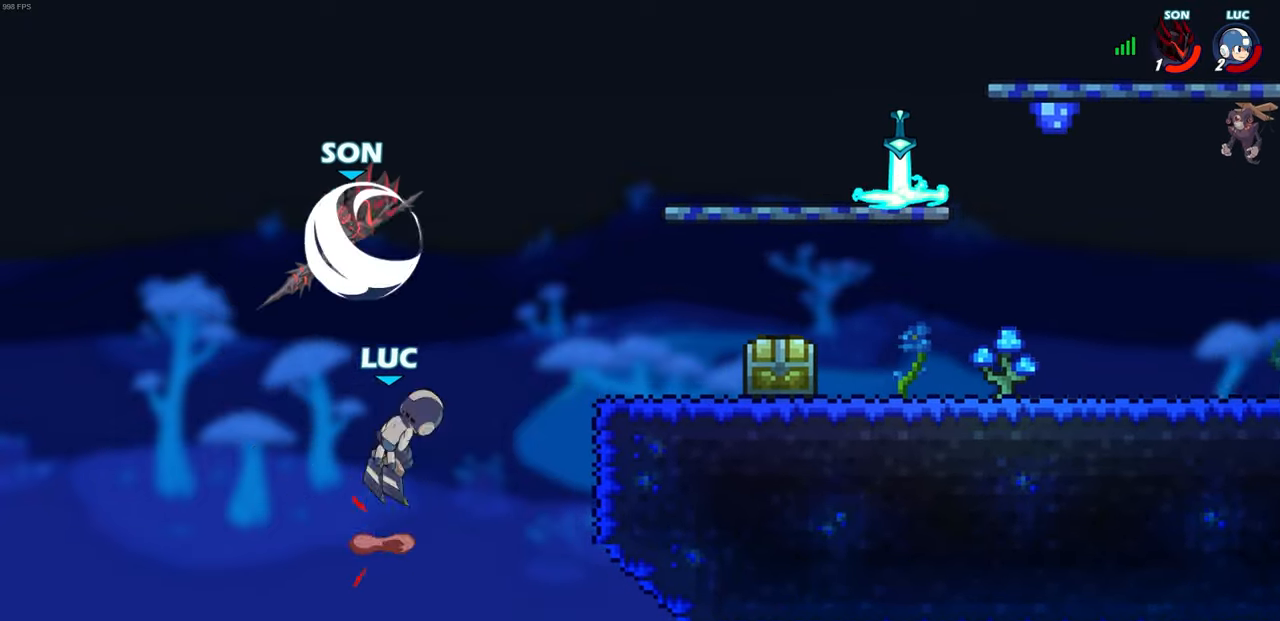
{"buttons": [], "left_stick": "center", "right_stick": "center", "events": [[67, "CROSS", "up"], [200, "CIRCLE", "down"], [267, "CIRCLE", "up"], [267, "left_stick", "center"]]}
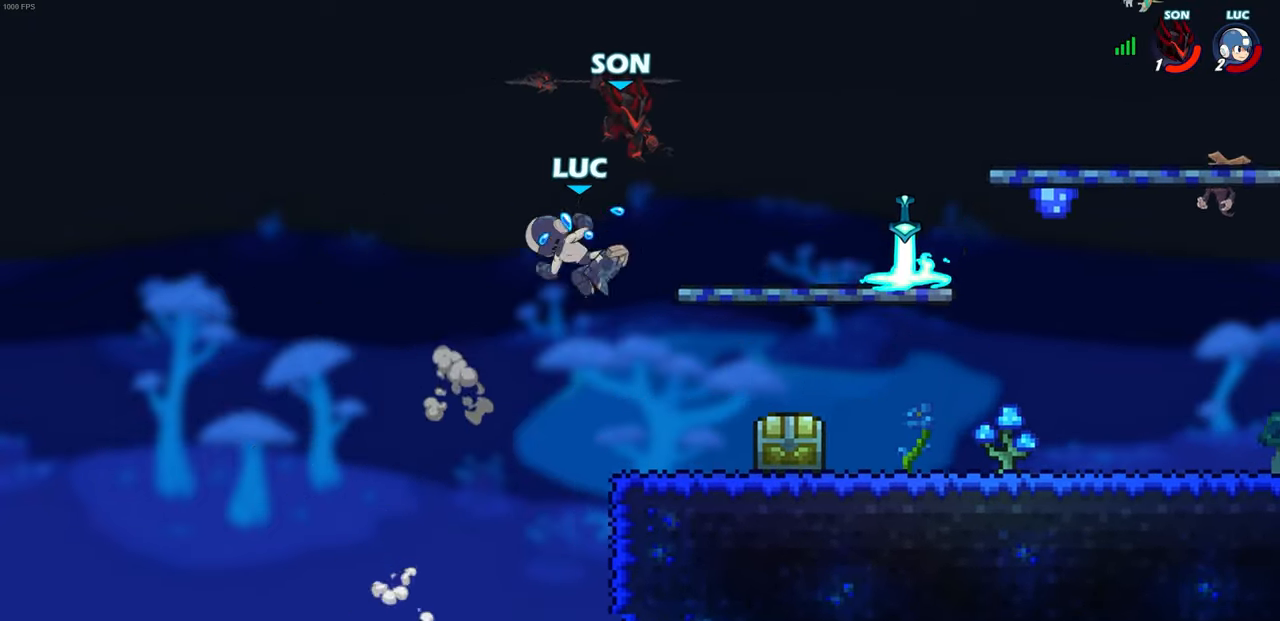
{"buttons": [], "left_stick": "up-right", "right_stick": "center", "events": [[67, "left_stick", "right"], [183, "left_stick", "up-right"]]}
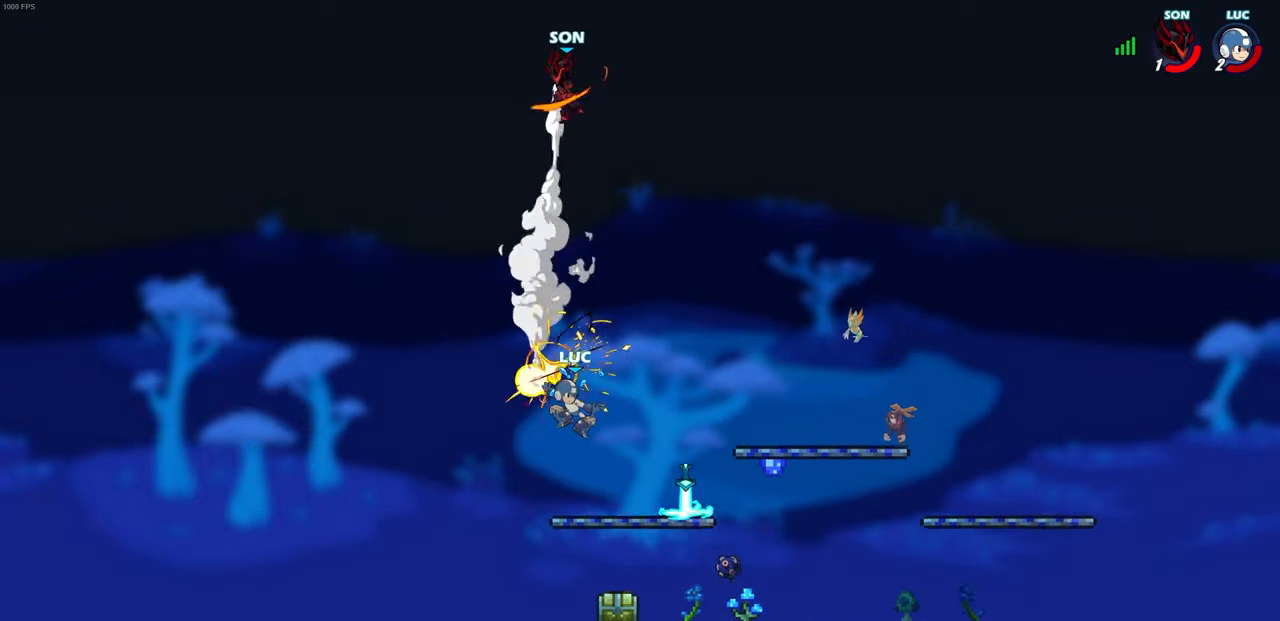
{"buttons": [], "left_stick": "center", "right_stick": "center", "events": [[67, "left_stick", "right"], [250, "left_stick", "left"], [400, "left_stick", "center"]]}
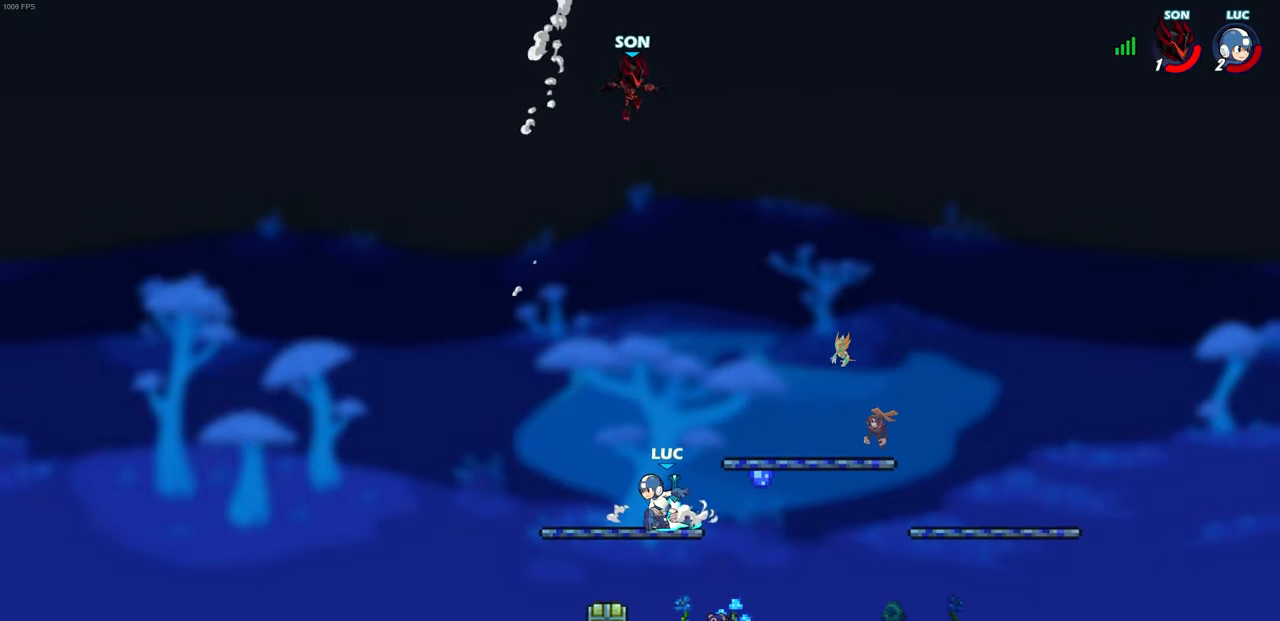
{"buttons": [], "left_stick": "center", "right_stick": "center", "events": [[100, "CIRCLE", "down"], [250, "CIRCLE", "up"]]}
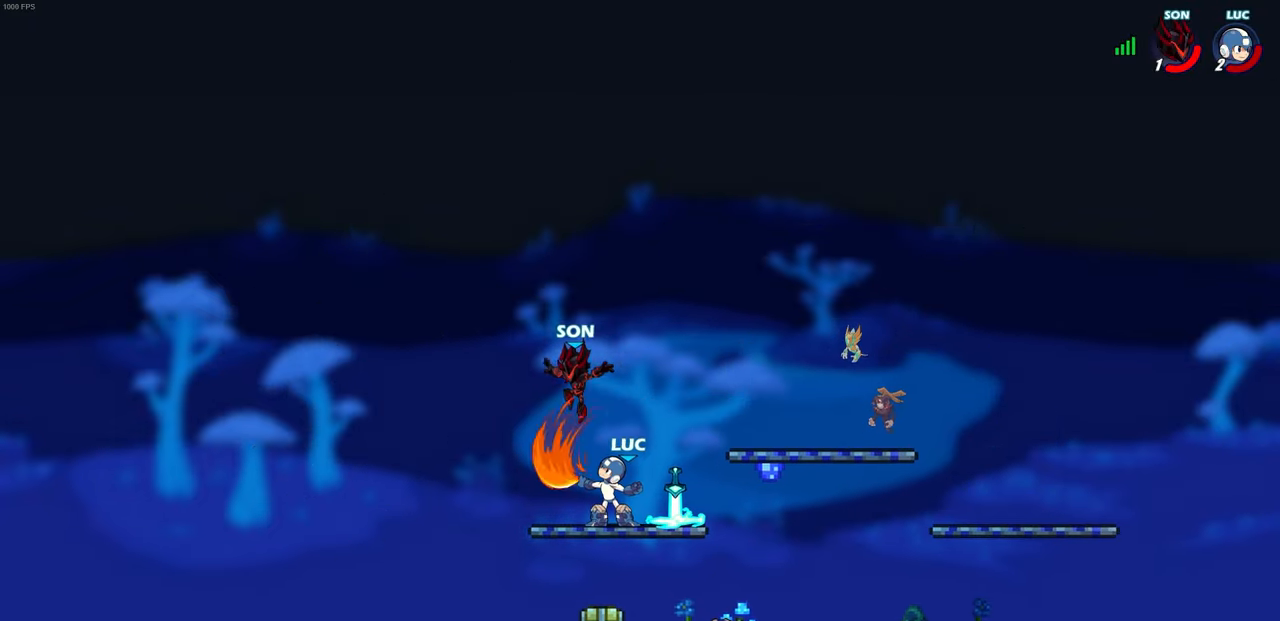
{"buttons": ["SQUARE"], "left_stick": "center", "right_stick": "center", "events": [[417, "SQUARE", "down"]]}
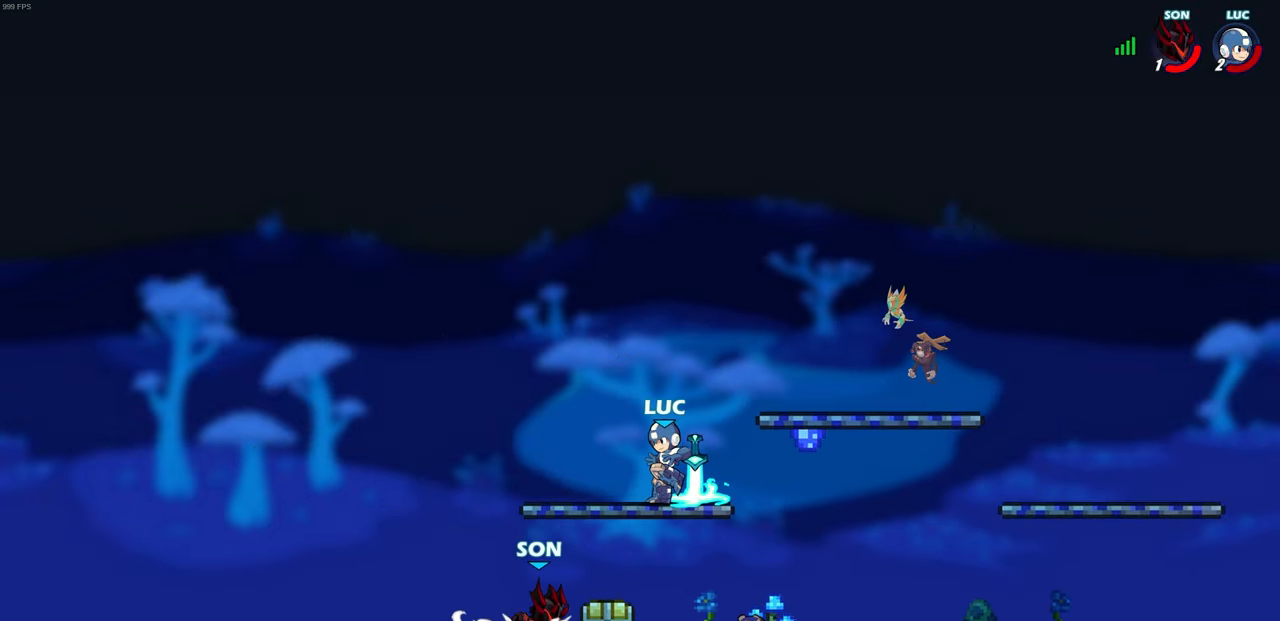
{"buttons": [], "left_stick": "center", "right_stick": "center", "events": [[33, "SQUARE", "up"]]}
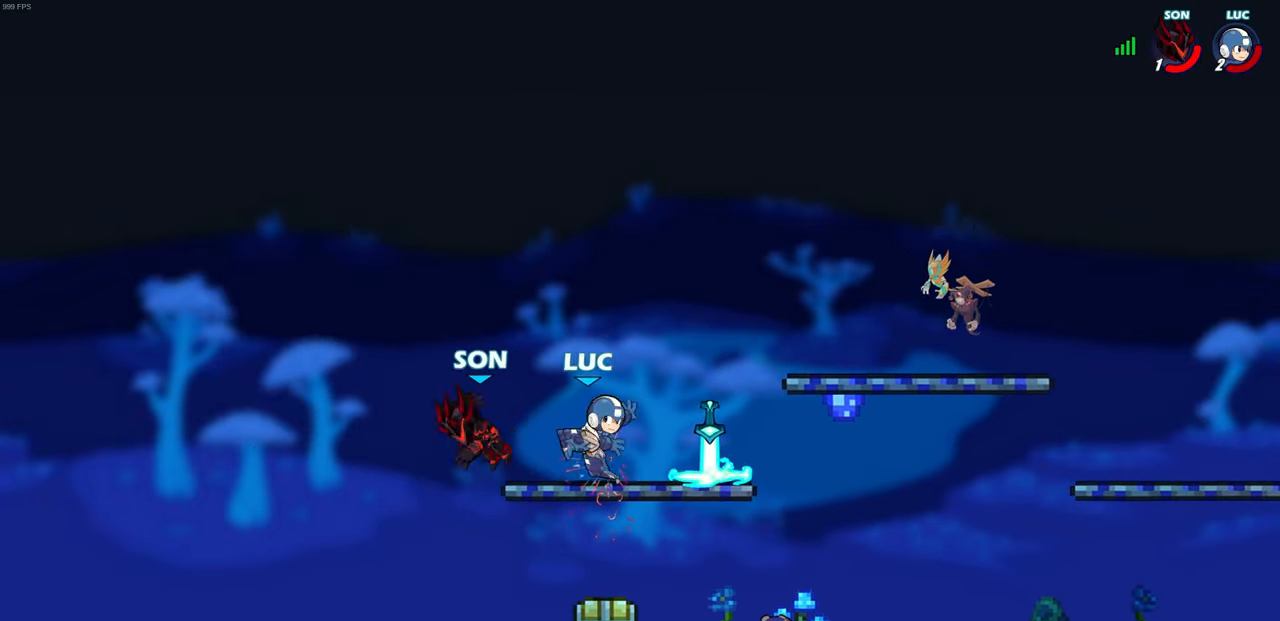
{"buttons": [], "left_stick": "center", "right_stick": "center", "events": []}
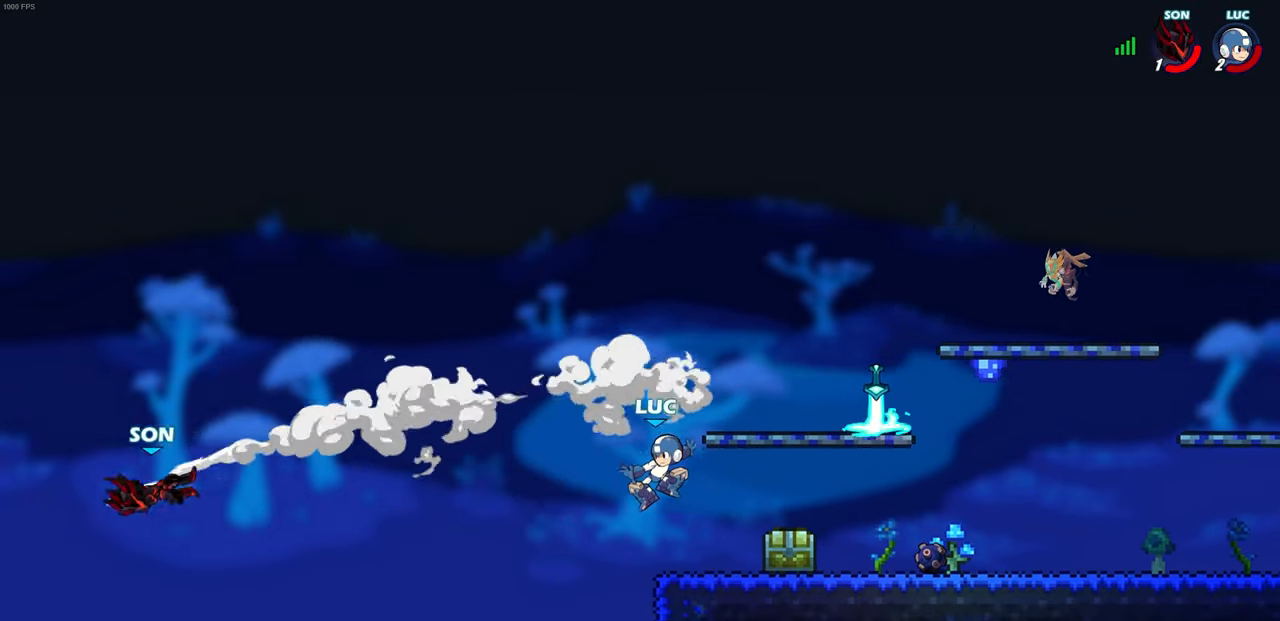
{"buttons": ["CROSS"], "left_stick": "right", "right_stick": "center", "events": [[367, "CROSS", "down"], [500, "left_stick", "right"]]}
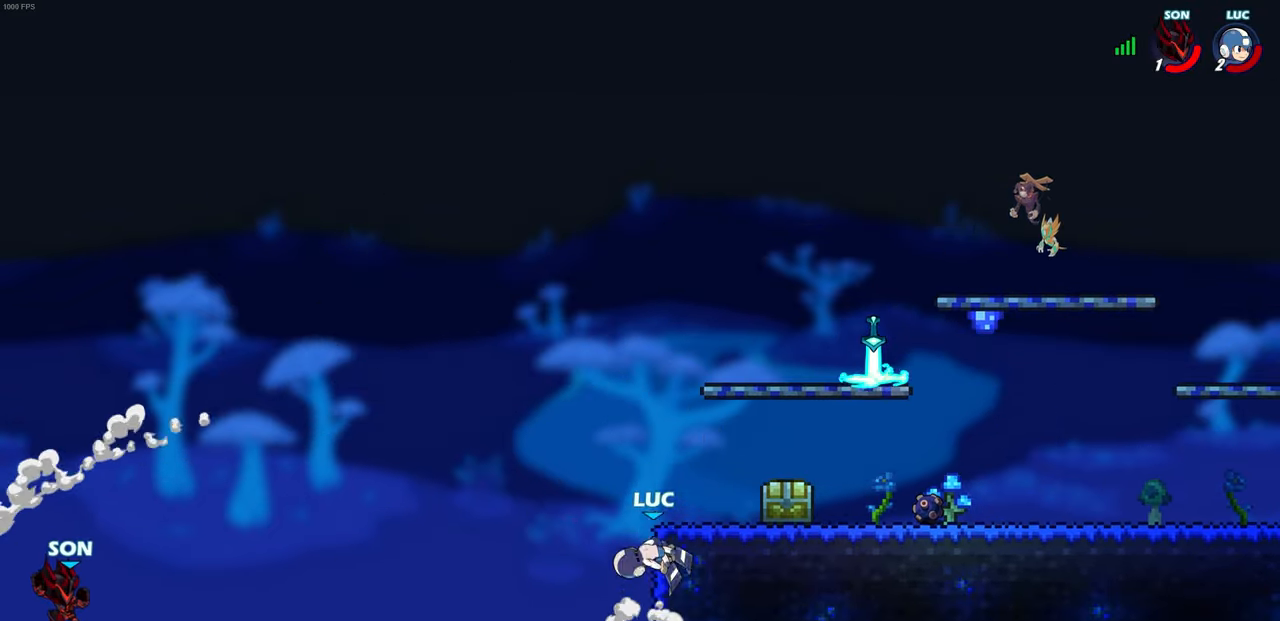
{"buttons": [], "left_stick": "right", "right_stick": "center", "events": [[117, "CROSS", "up"]]}
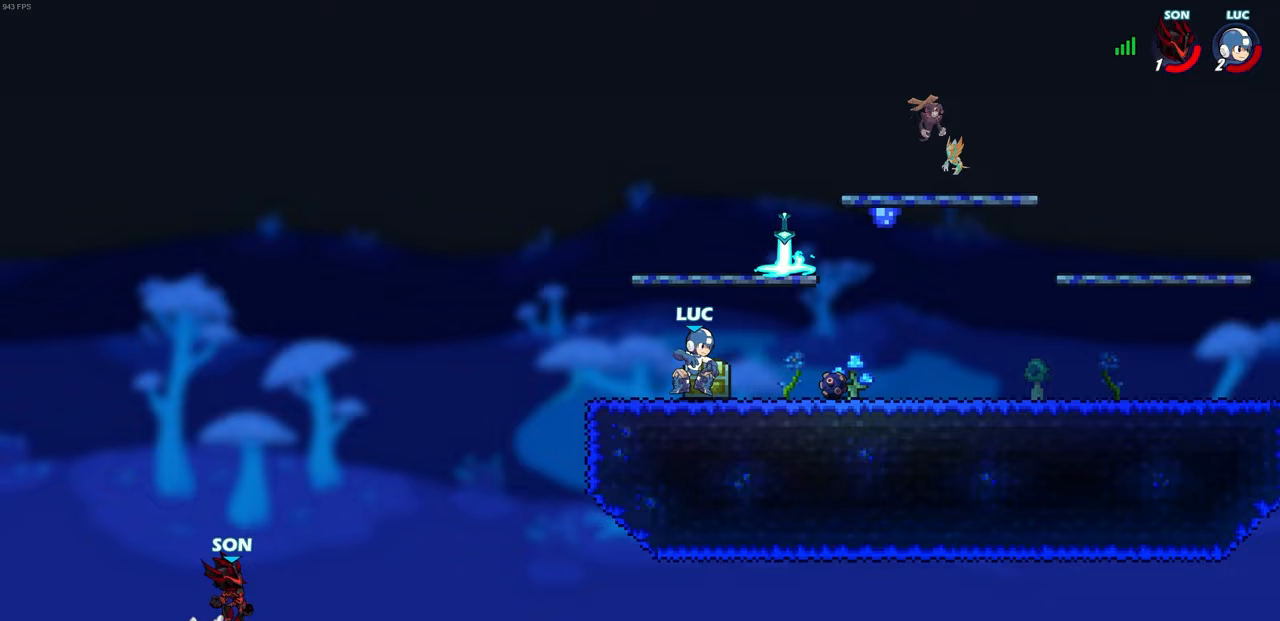
{"buttons": ["CIRCLE"], "left_stick": "center", "right_stick": "center", "events": [[50, "left_stick", "down"], [117, "left_stick", "left"], [200, "R1", "down"], [200, "R2", "down"], [283, "CIRCLE", "down"], [283, "left_stick", "up"], [350, "left_stick", "center"], [383, "R1", "up"], [383, "R2", "up"]]}
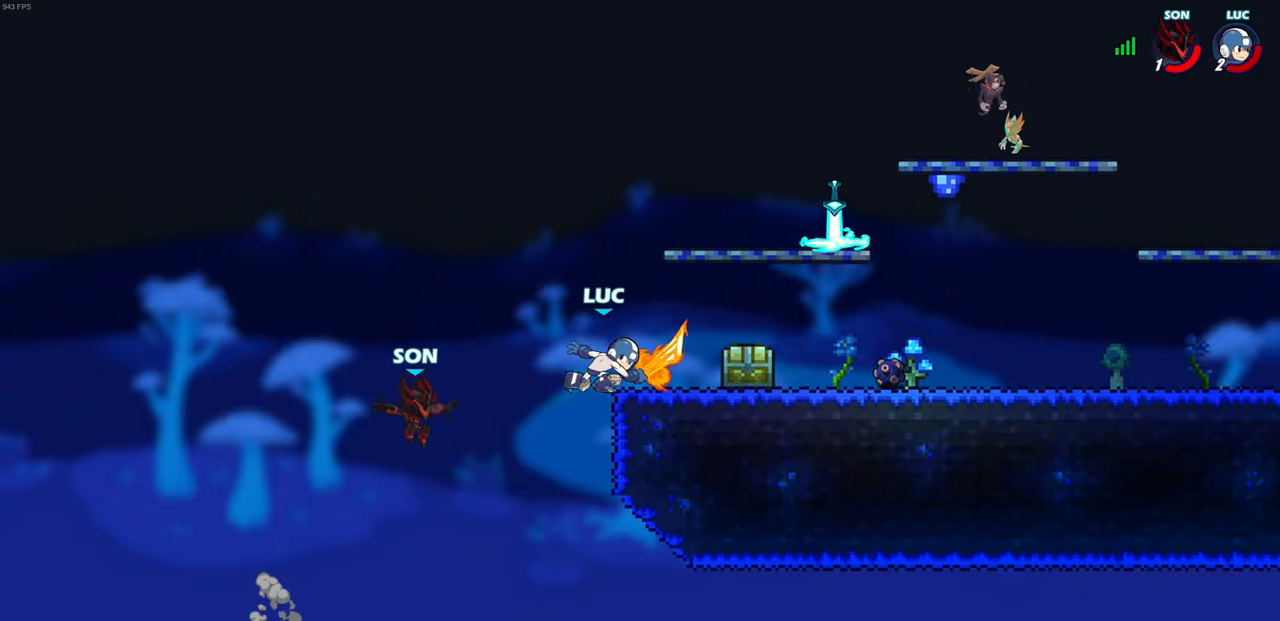
{"buttons": [], "left_stick": "center", "right_stick": "center", "events": [[83, "CIRCLE", "up"]]}
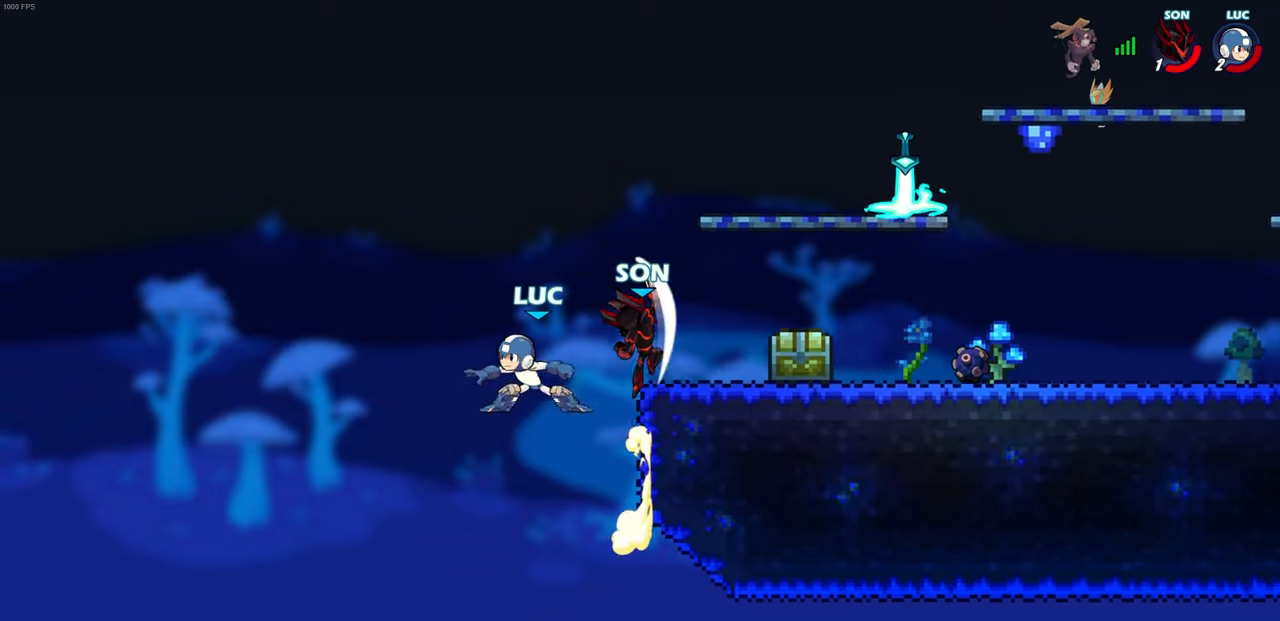
{"buttons": [], "left_stick": "down-right", "right_stick": "center", "events": [[50, "left_stick", "down-left"], [233, "CROSS", "down"], [233, "left_stick", "down-right"], [300, "left_stick", "right"], [350, "CROSS", "up"], [433, "left_stick", "down-right"]]}
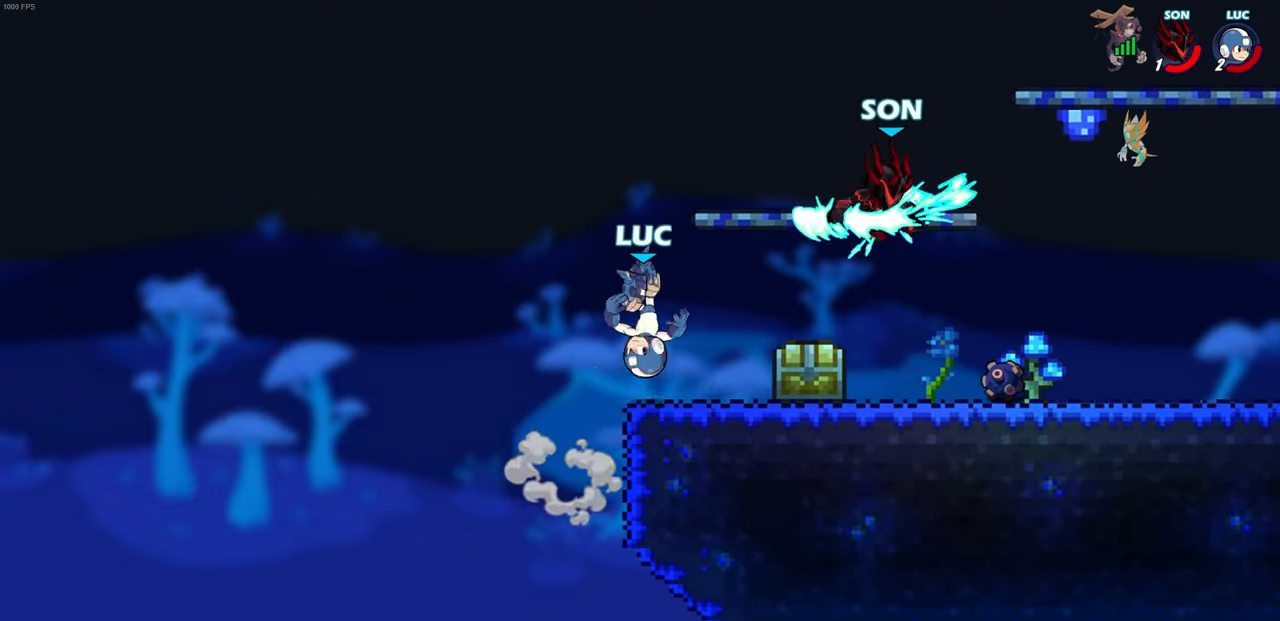
{"buttons": [], "left_stick": "center", "right_stick": "center", "events": [[117, "left_stick", "right"], [183, "R1", "down"], [183, "R2", "down"], [233, "CIRCLE", "down"], [283, "R1", "up"], [283, "R2", "up"], [333, "CIRCLE", "up"], [450, "left_stick", "center"]]}
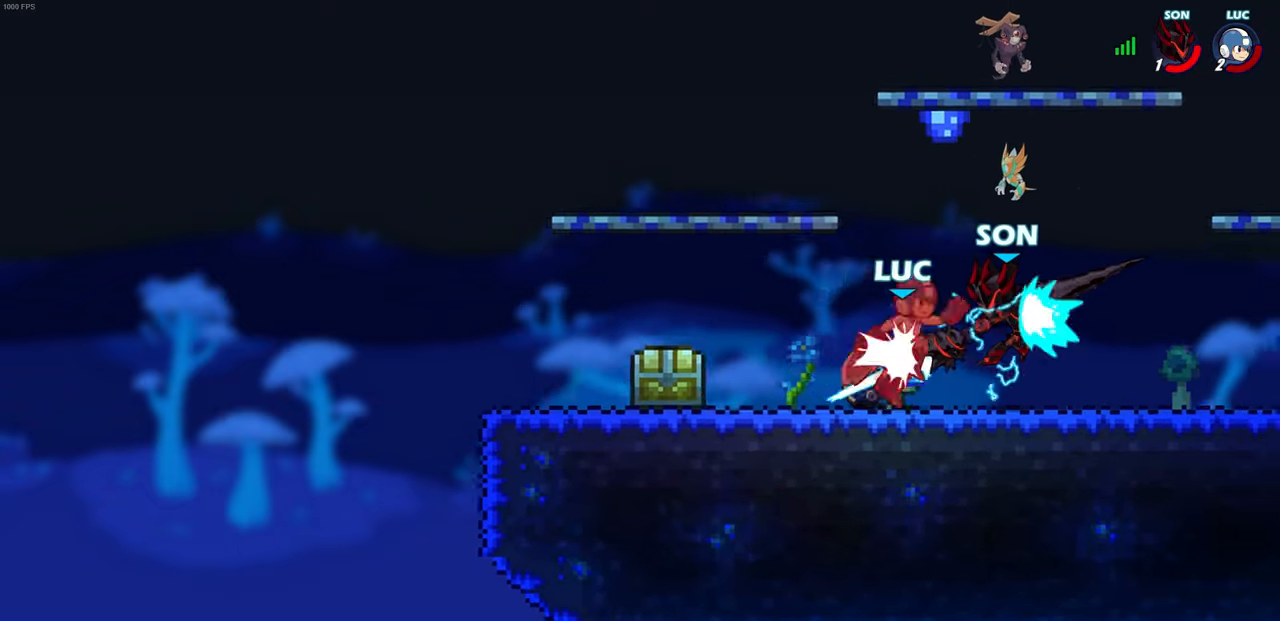
{"buttons": [], "left_stick": "right", "right_stick": "center", "events": [[417, "left_stick", "right"]]}
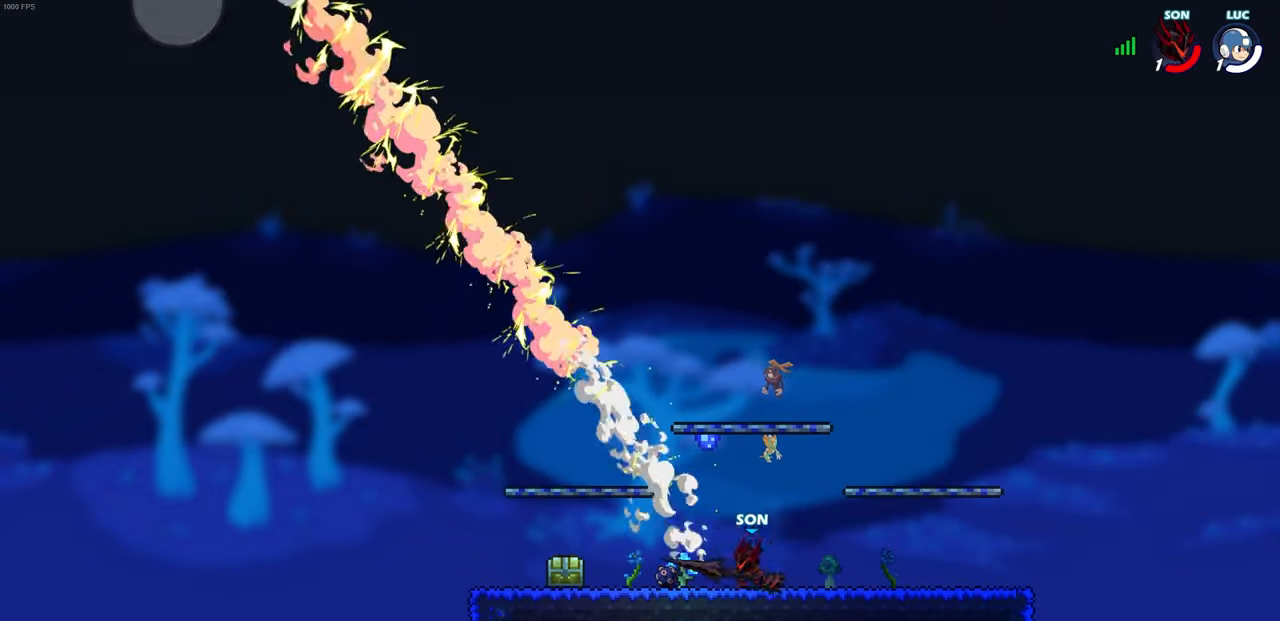
{"buttons": [], "left_stick": "center", "right_stick": "center", "events": [[500, "left_stick", "center"]]}
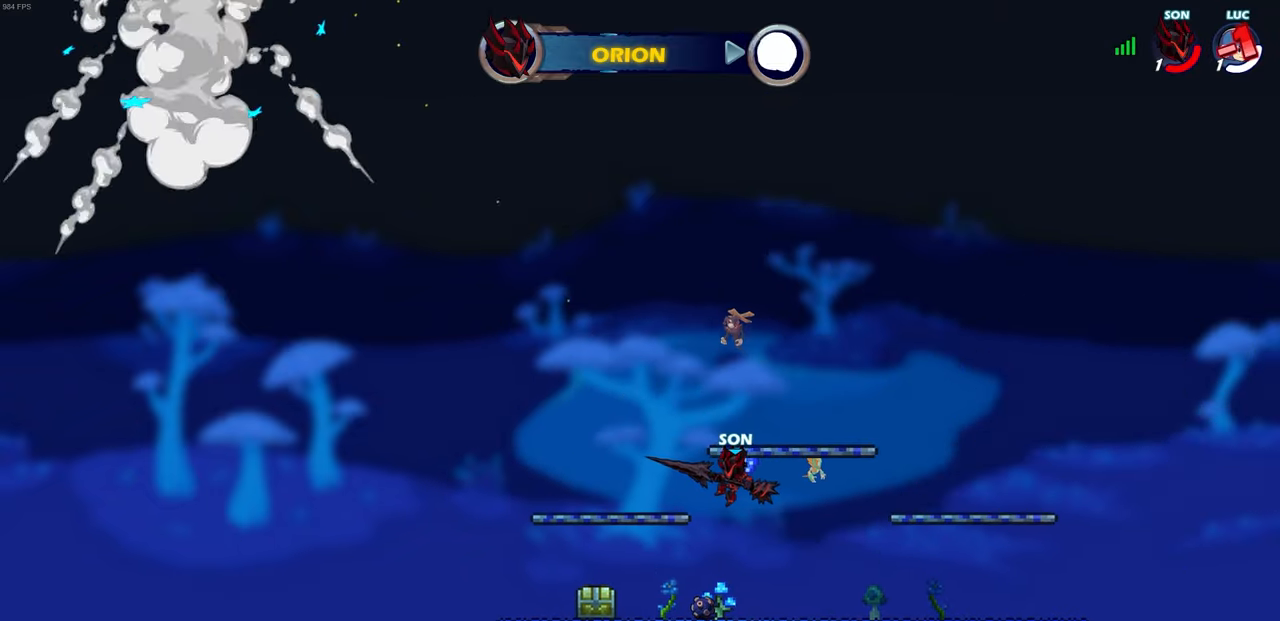
{"buttons": [], "left_stick": "center", "right_stick": "center", "events": []}
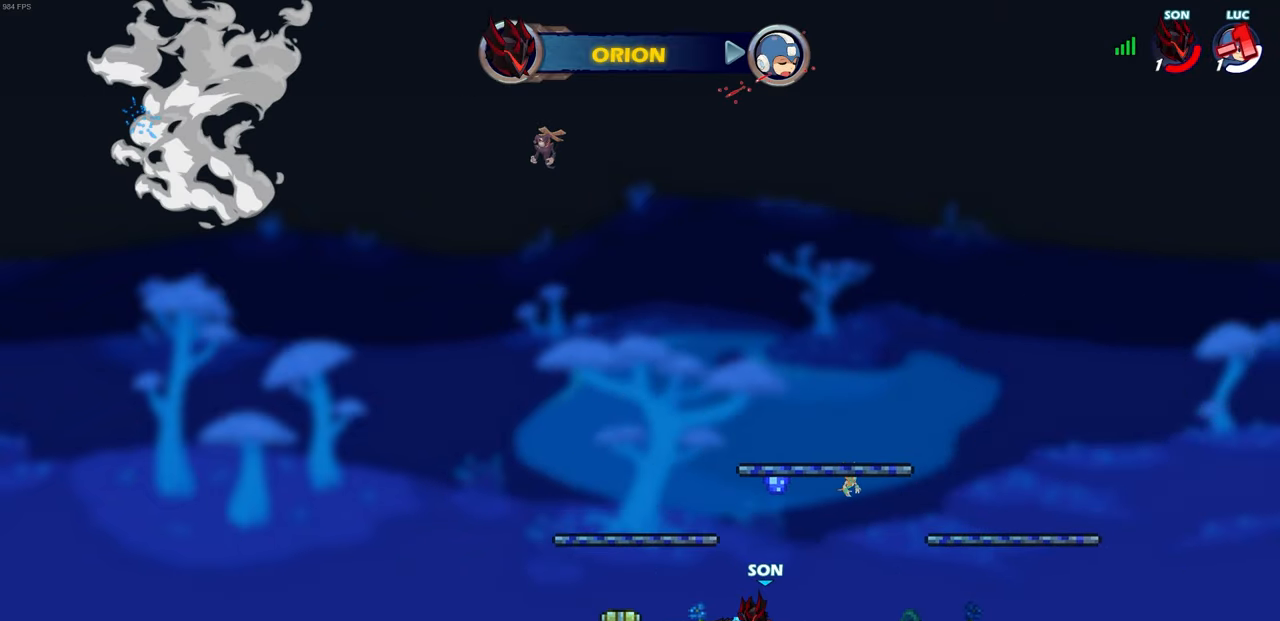
{"buttons": [], "left_stick": "center", "right_stick": "center", "events": []}
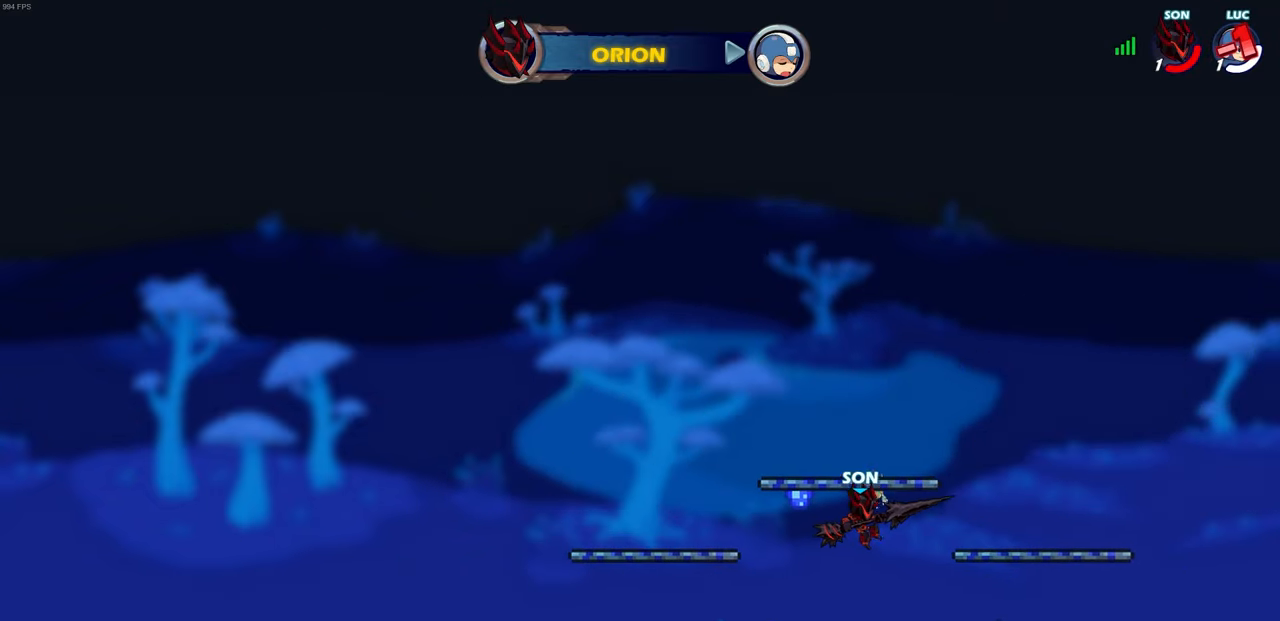
{"buttons": [], "left_stick": "center", "right_stick": "center", "events": []}
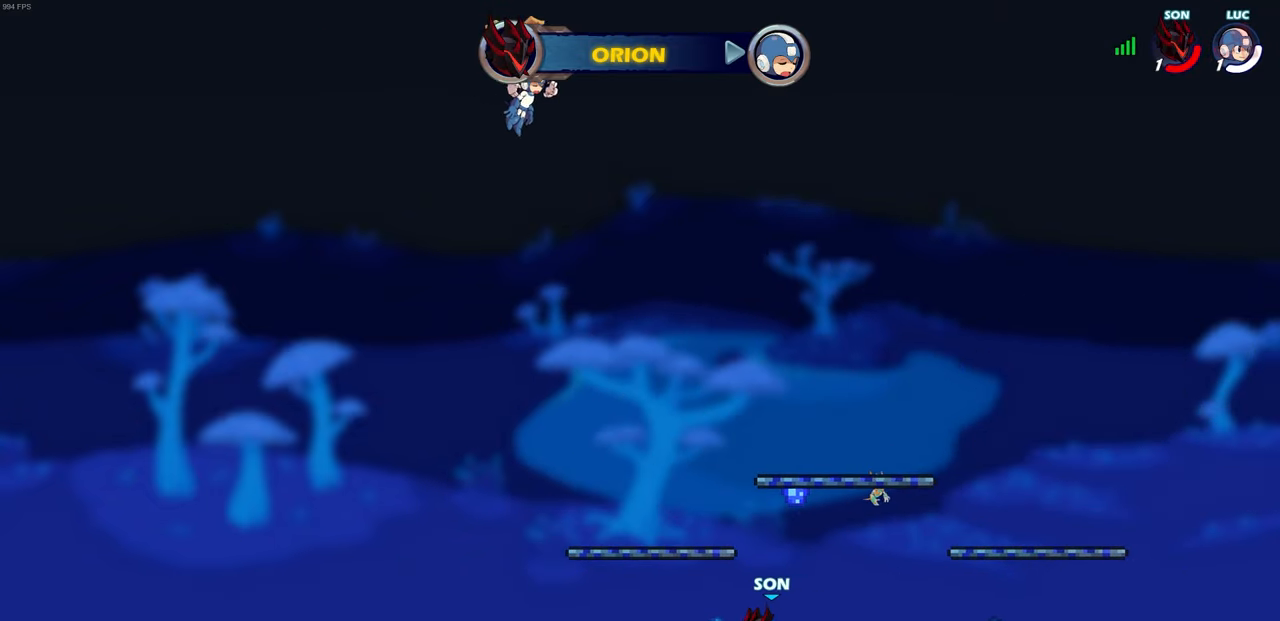
{"buttons": [], "left_stick": "center", "right_stick": "center", "events": []}
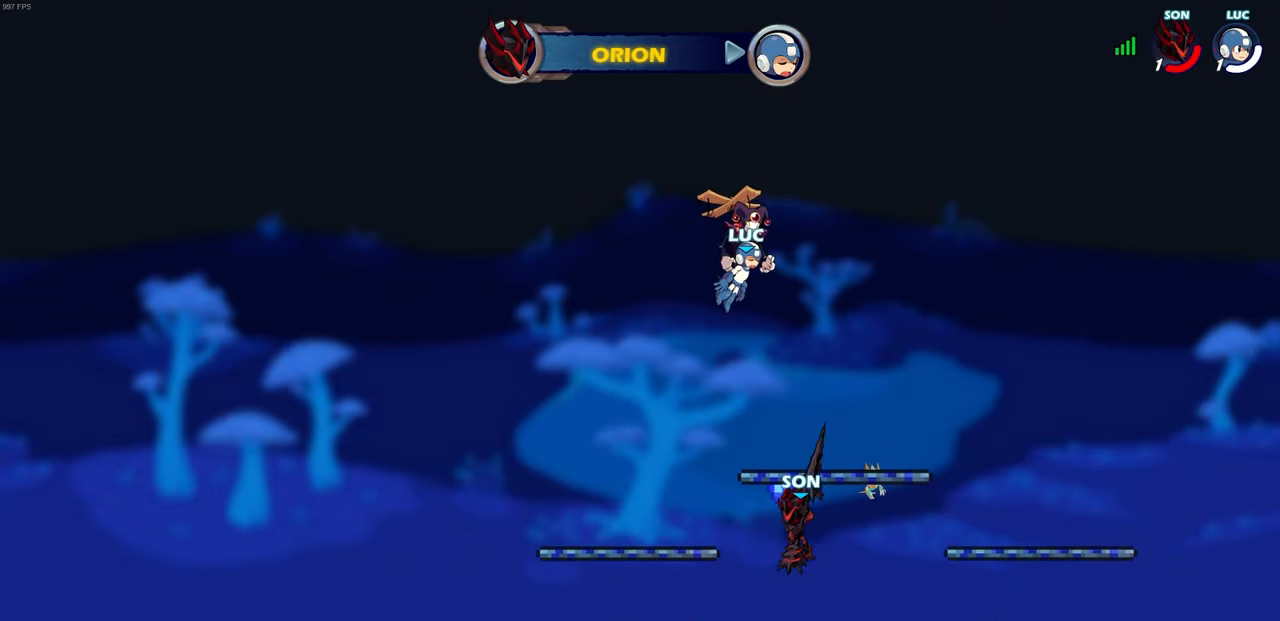
{"buttons": [], "left_stick": "center", "right_stick": "center", "events": []}
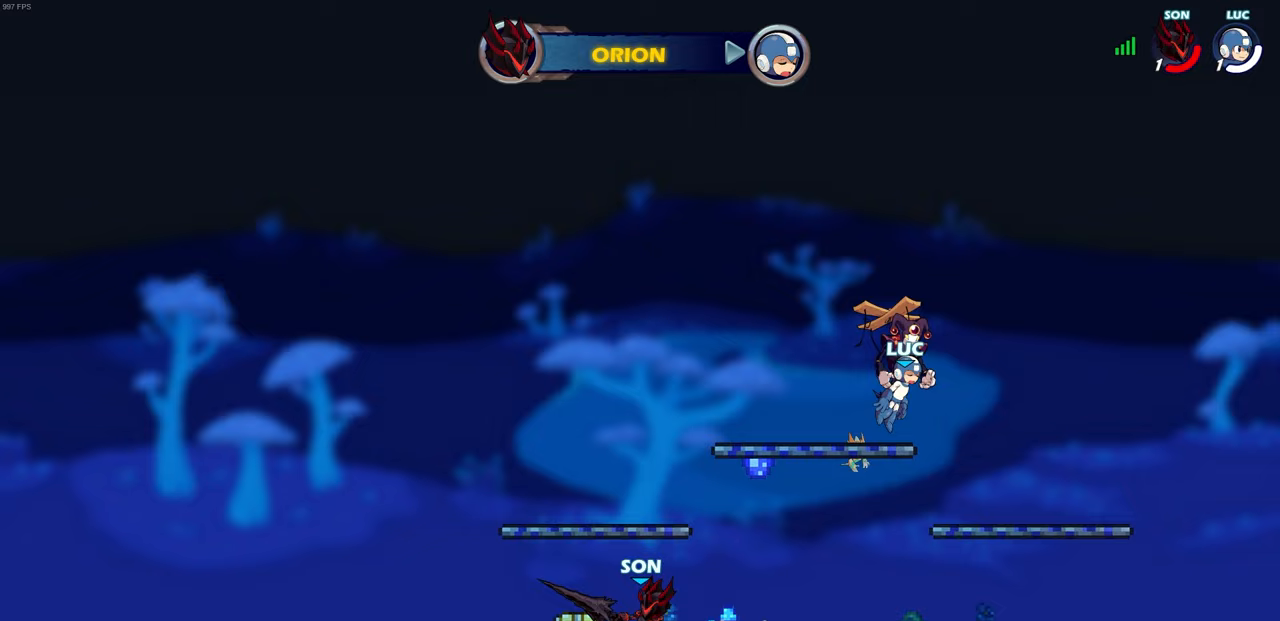
{"buttons": [], "left_stick": "center", "right_stick": "center", "events": []}
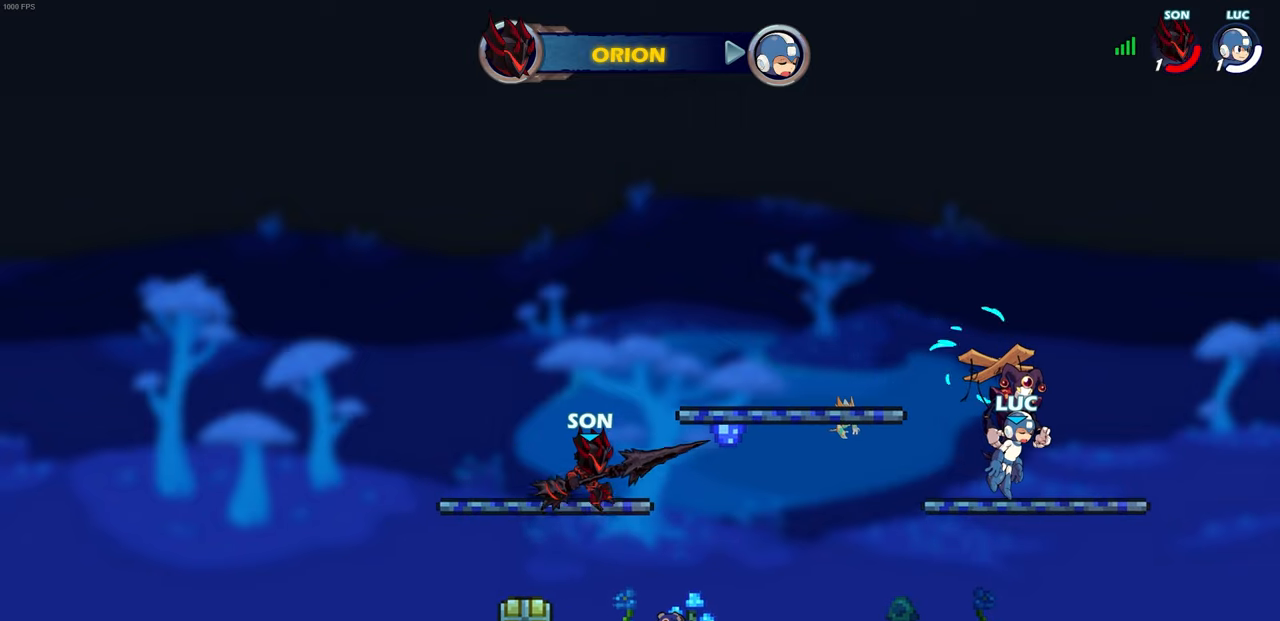
{"buttons": [], "left_stick": "center", "right_stick": "center", "events": []}
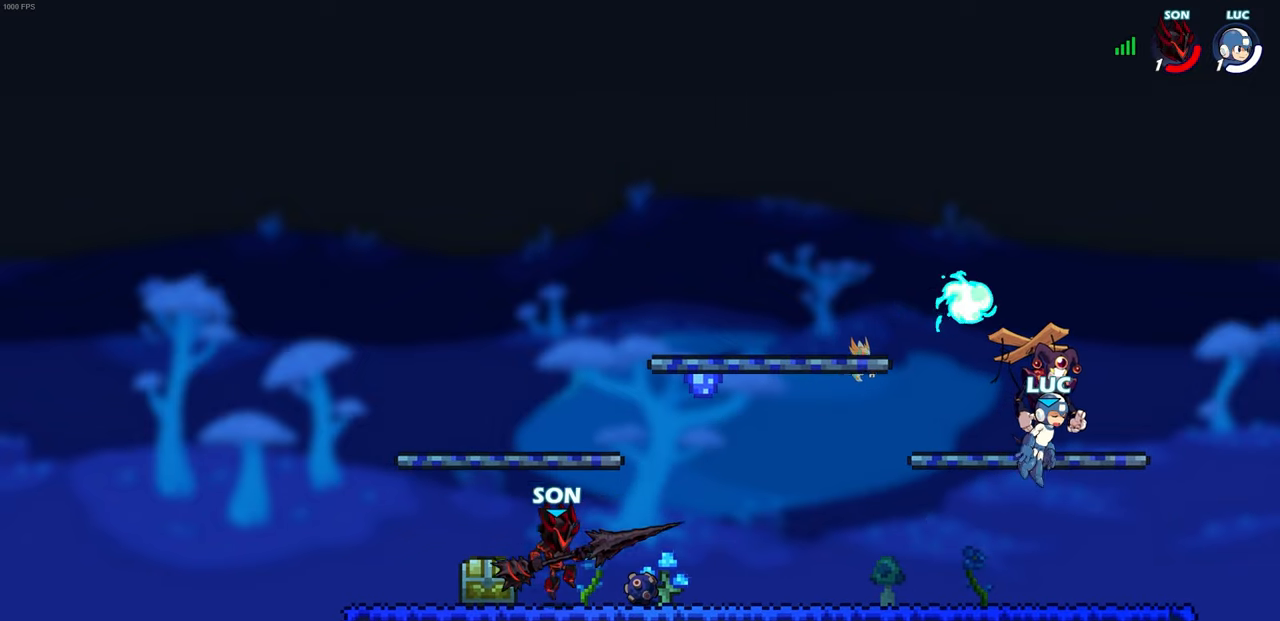
{"buttons": [], "left_stick": "center", "right_stick": "center", "events": []}
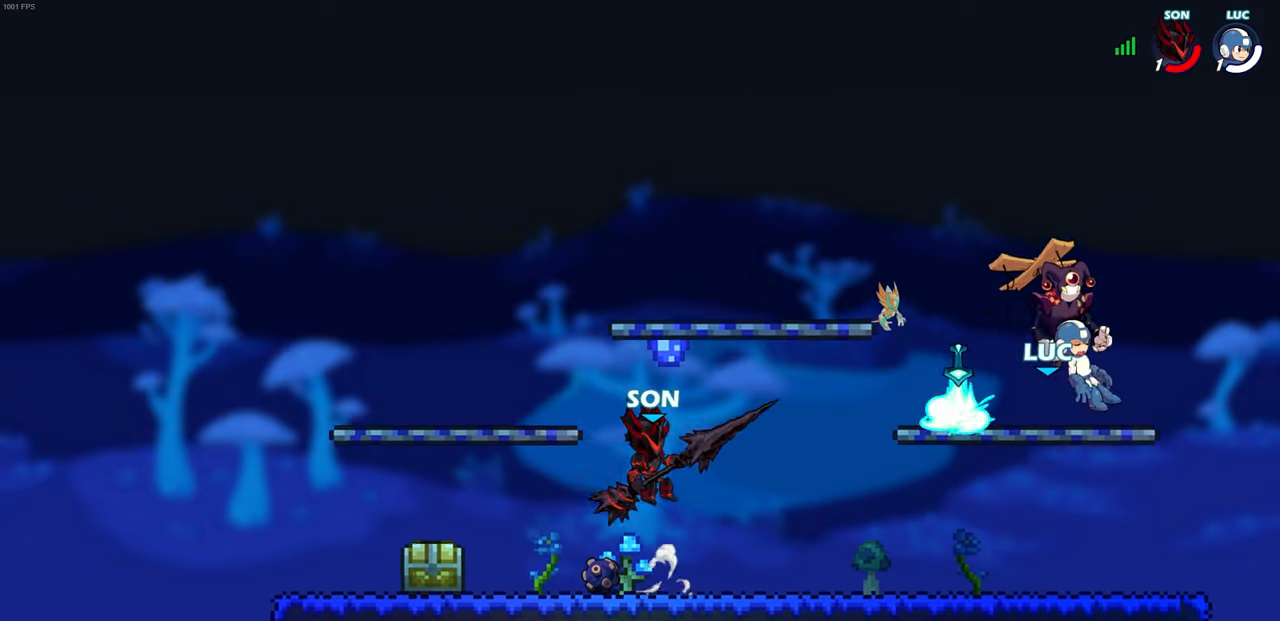
{"buttons": [], "left_stick": "left", "right_stick": "center", "events": [[400, "CROSS", "down"], [483, "left_stick", "left"], [500, "CROSS", "up"]]}